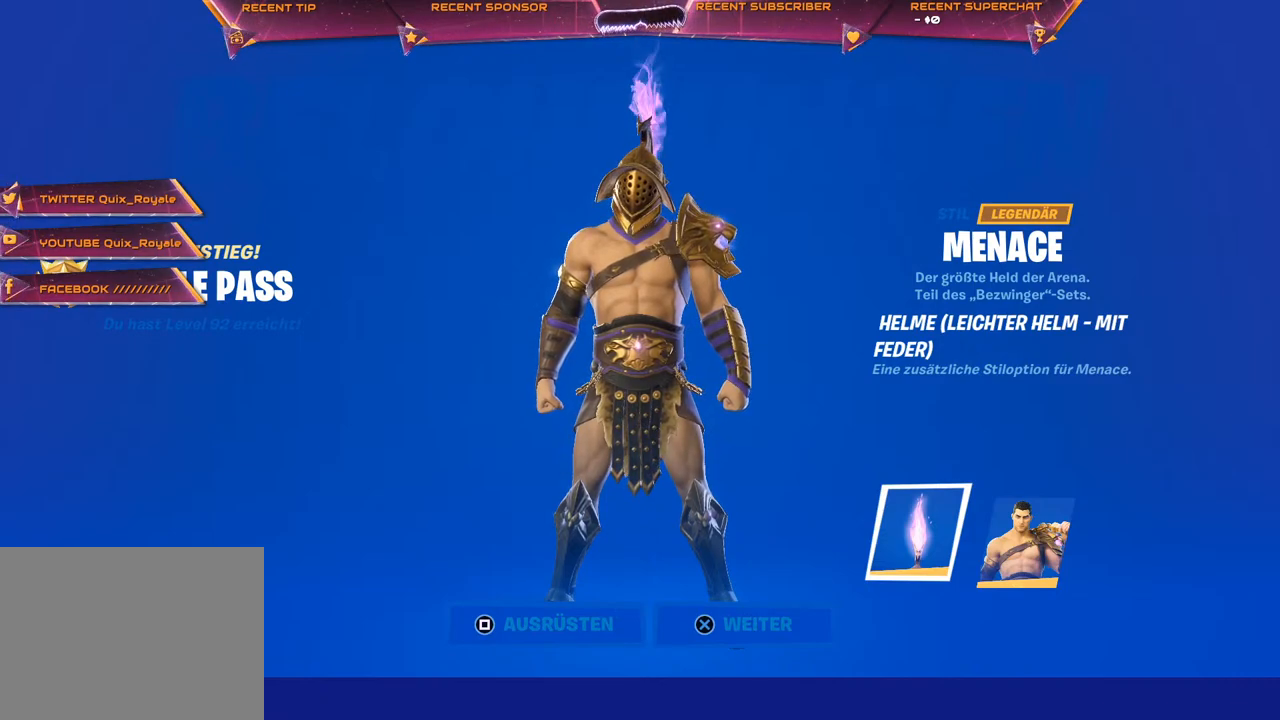
Gameplay with a controller (PlayStation layout); each line is a JSON object with the inputs held at the frame after it. "events" lists button and stick changes between this image and that frame as [ms after this image, input, new state], when the widget could be followed in between.
{"buttons": [], "left_stick": "center", "right_stick": "center", "events": [[33, "CROSS", "down"], [67, "CROSS", "up"], [167, "CROSS", "down"], [217, "CROSS", "up"]]}
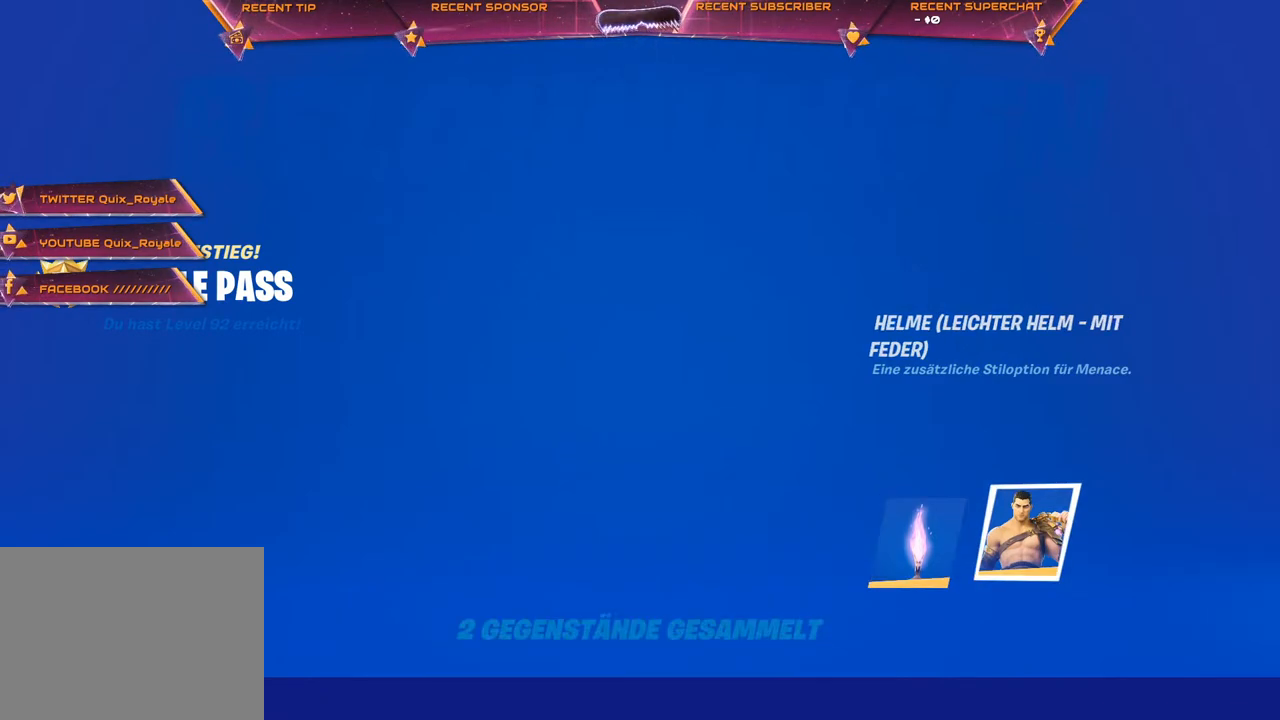
{"buttons": [], "left_stick": "center", "right_stick": "center", "events": []}
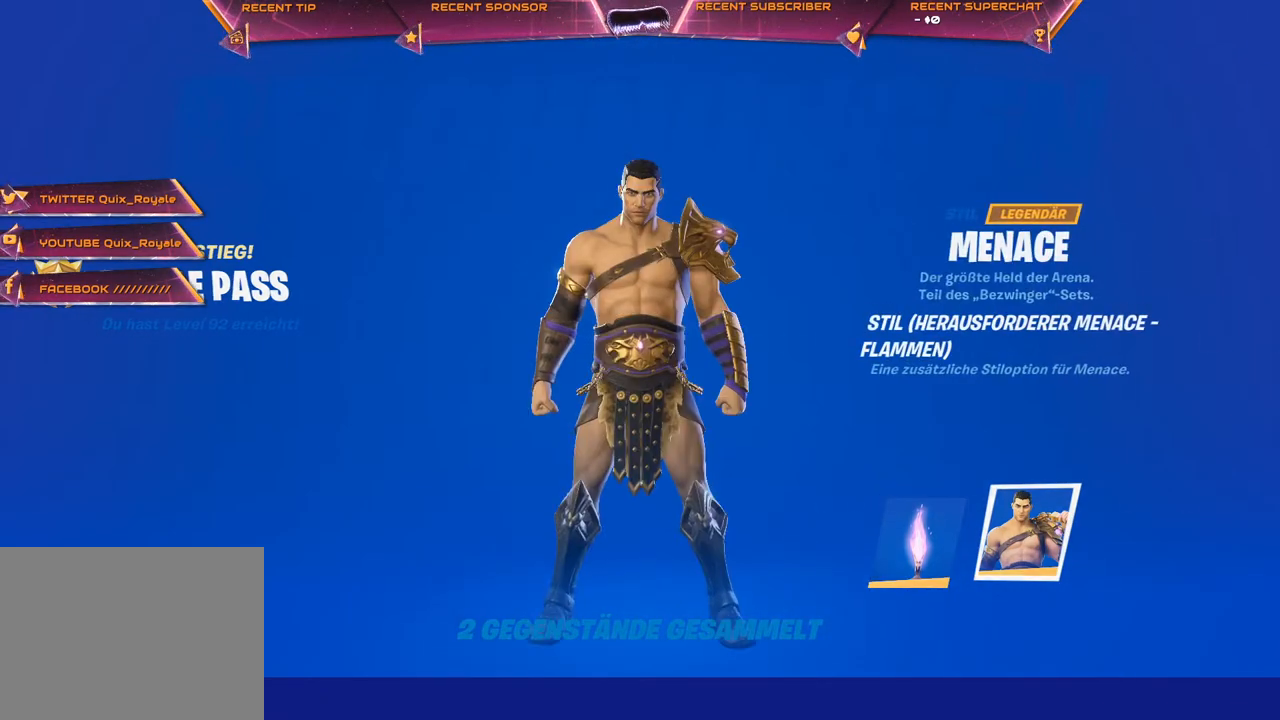
{"buttons": [], "left_stick": "center", "right_stick": "center", "events": []}
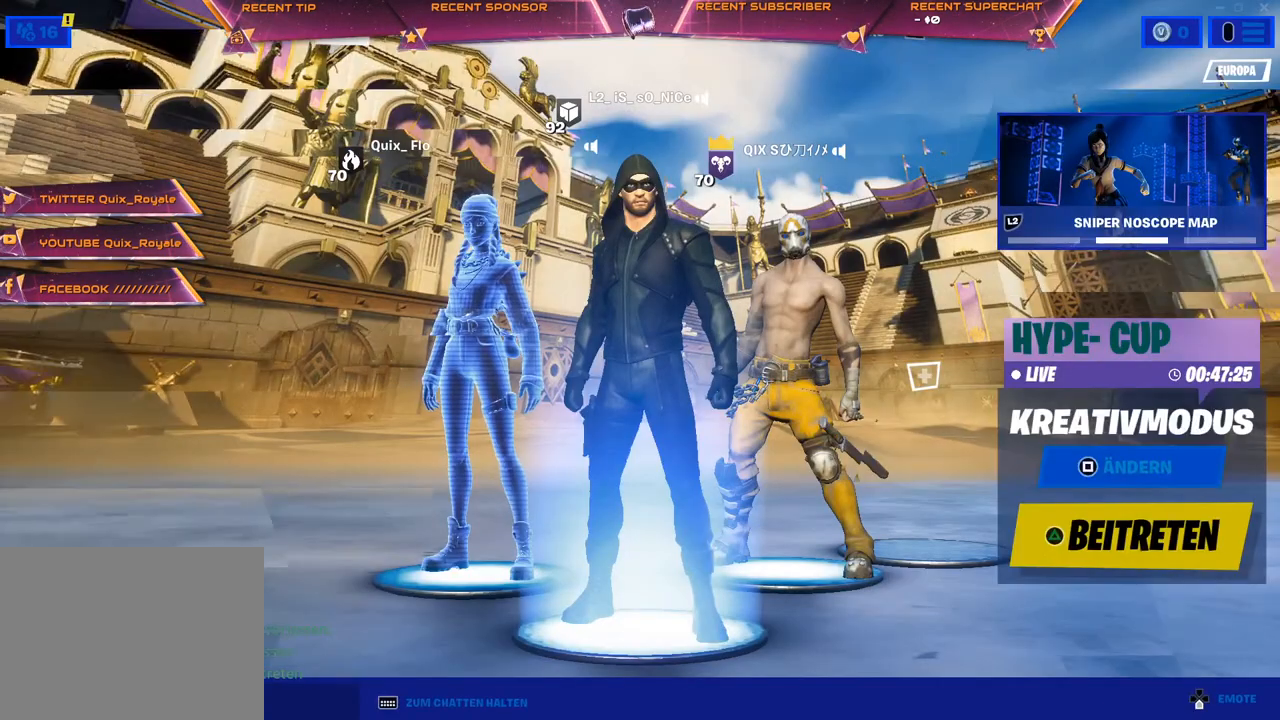
{"buttons": [], "left_stick": "center", "right_stick": "center", "events": []}
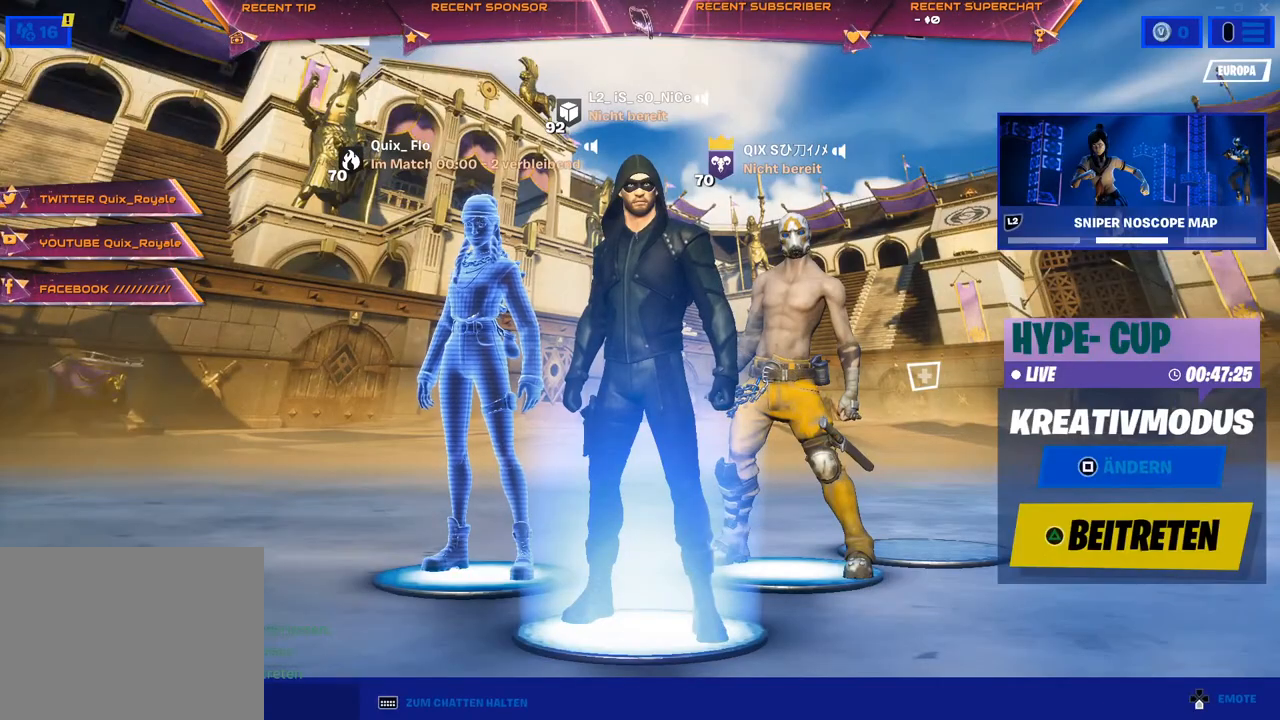
{"buttons": ["L1"], "left_stick": "center", "right_stick": "center", "events": [[167, "L1", "down"], [250, "L1", "up"], [350, "L1", "down"], [400, "L1", "up"], [500, "L1", "down"]]}
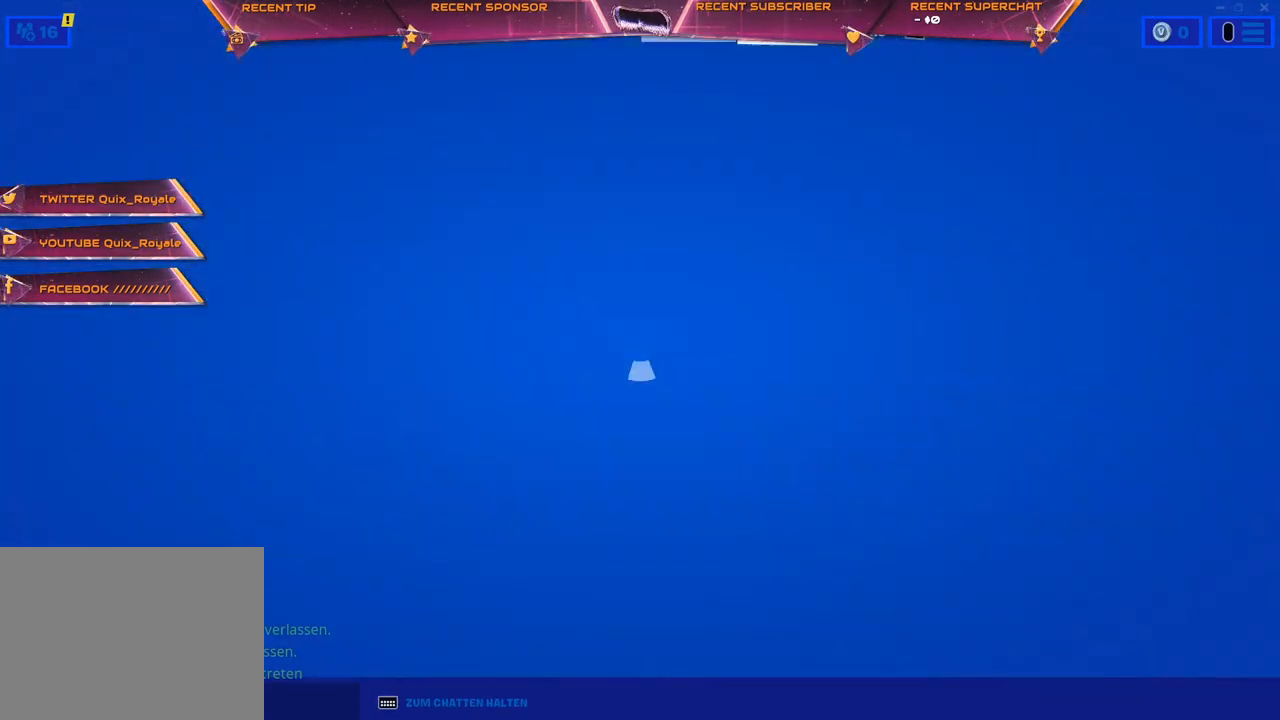
{"buttons": [], "left_stick": "center", "right_stick": "center", "events": [[50, "L1", "up"], [100, "L1", "down"], [217, "L1", "up"]]}
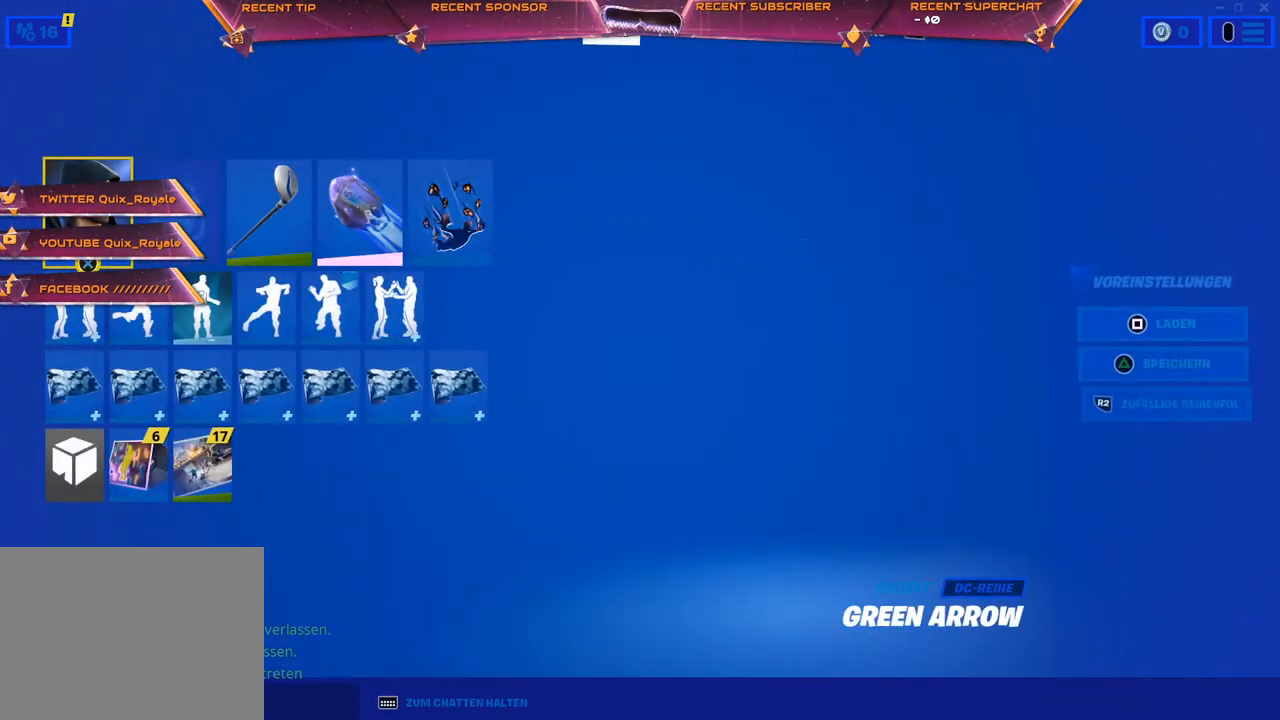
{"buttons": [], "left_stick": "center", "right_stick": "center", "events": [[167, "CROSS", "down"], [233, "CROSS", "up"]]}
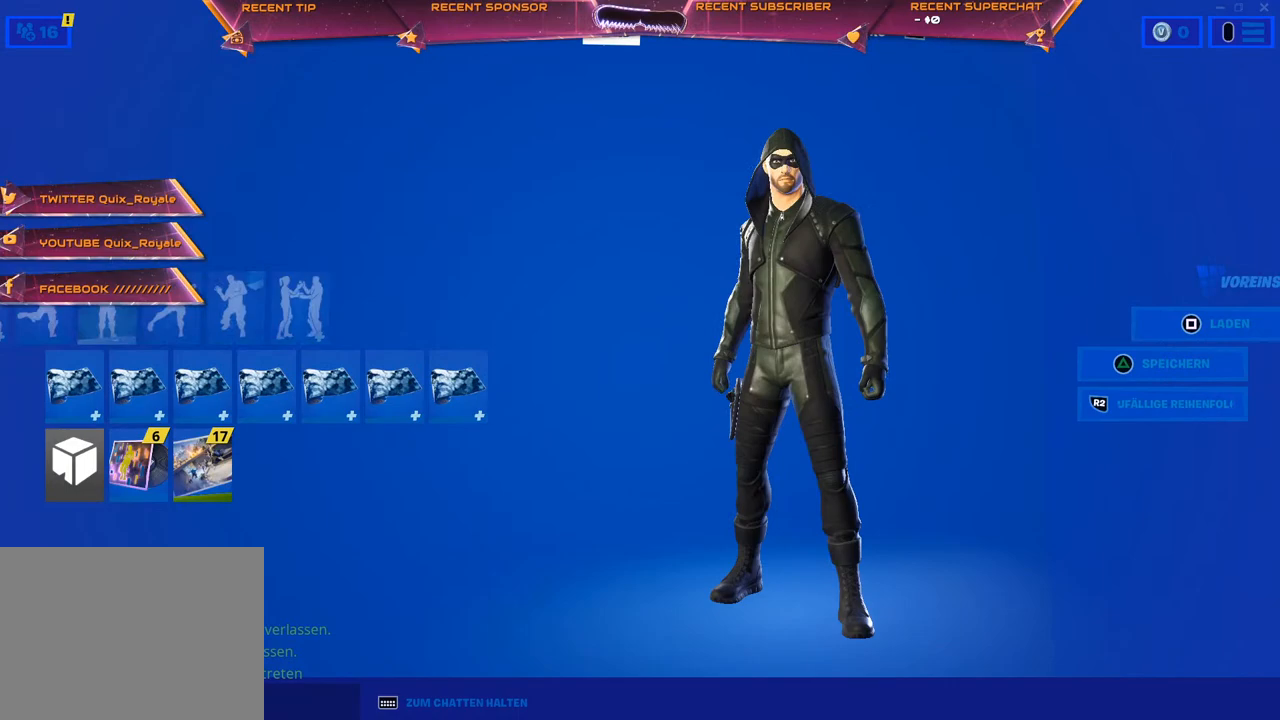
{"buttons": [], "left_stick": "center", "right_stick": "center", "events": []}
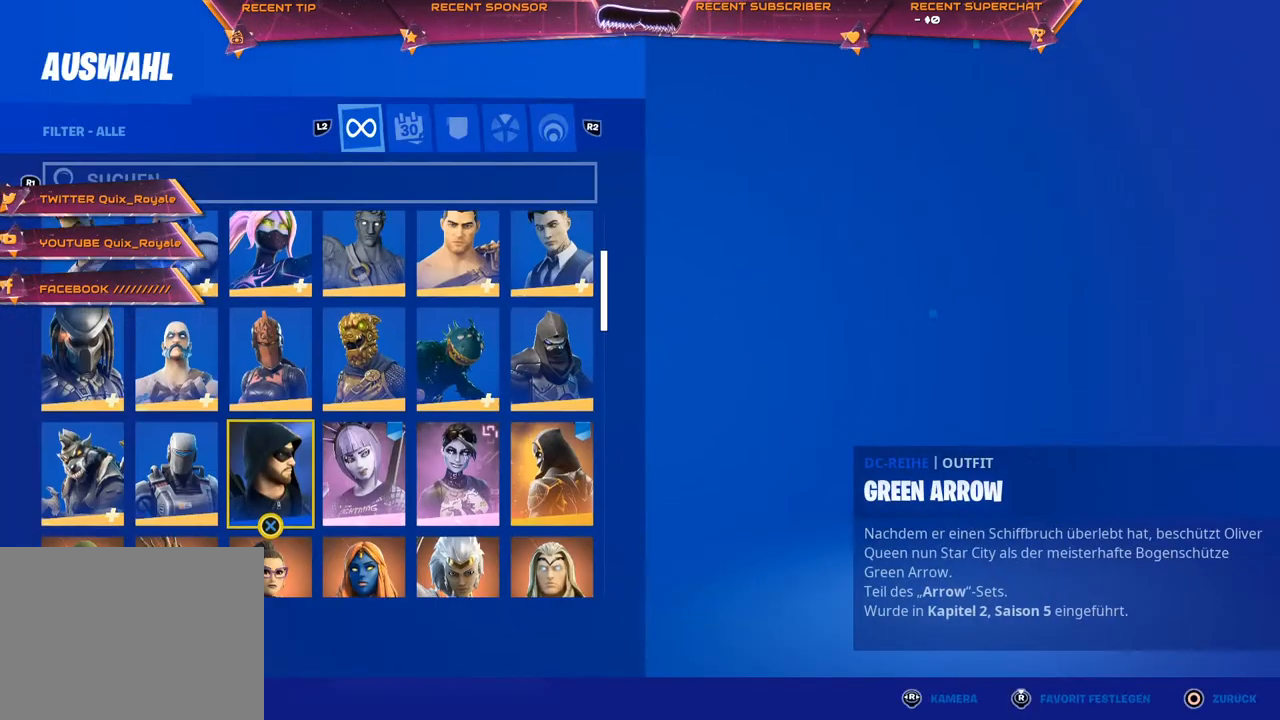
{"buttons": ["DPAD_UP"], "left_stick": "center", "right_stick": "center", "events": [[217, "DPAD_UP", "down"], [283, "DPAD_UP", "up"], [333, "DPAD_UP", "down"], [433, "DPAD_UP", "up"], [450, "DPAD_UP", "down"]]}
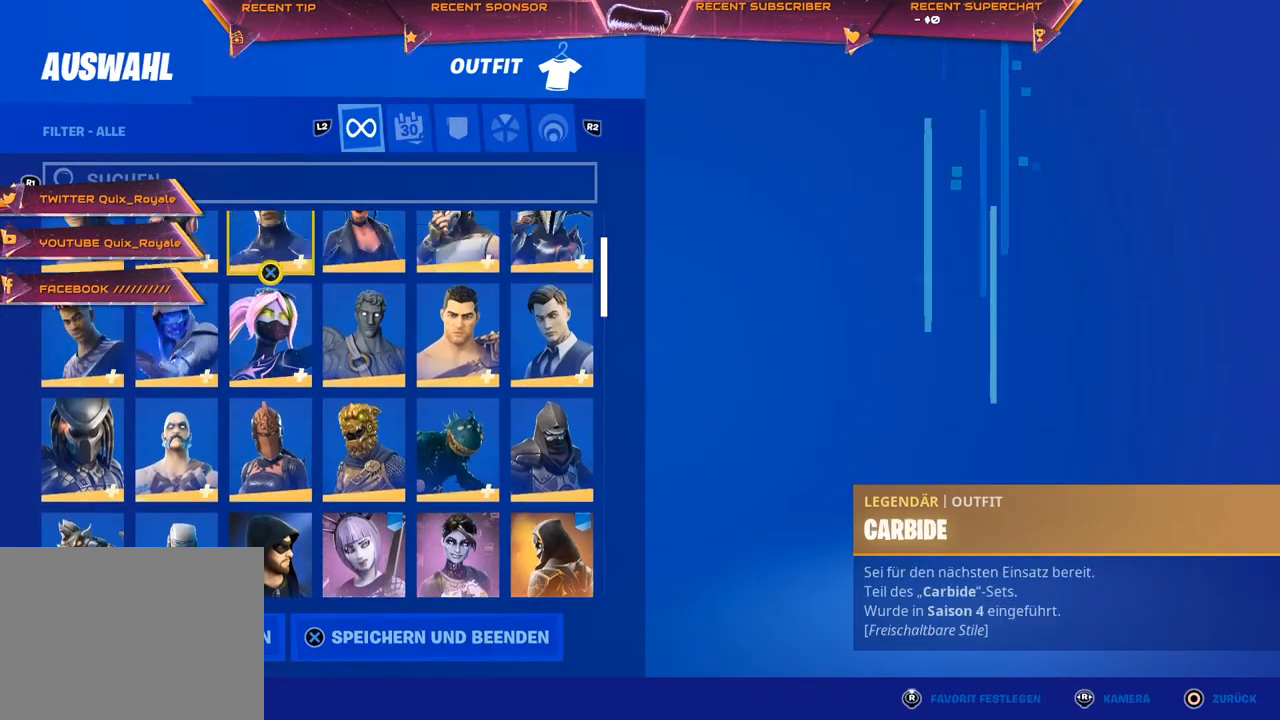
{"buttons": ["DPAD_UP"], "left_stick": "center", "right_stick": "center", "events": [[67, "DPAD_UP", "up"], [117, "DPAD_UP", "down"]]}
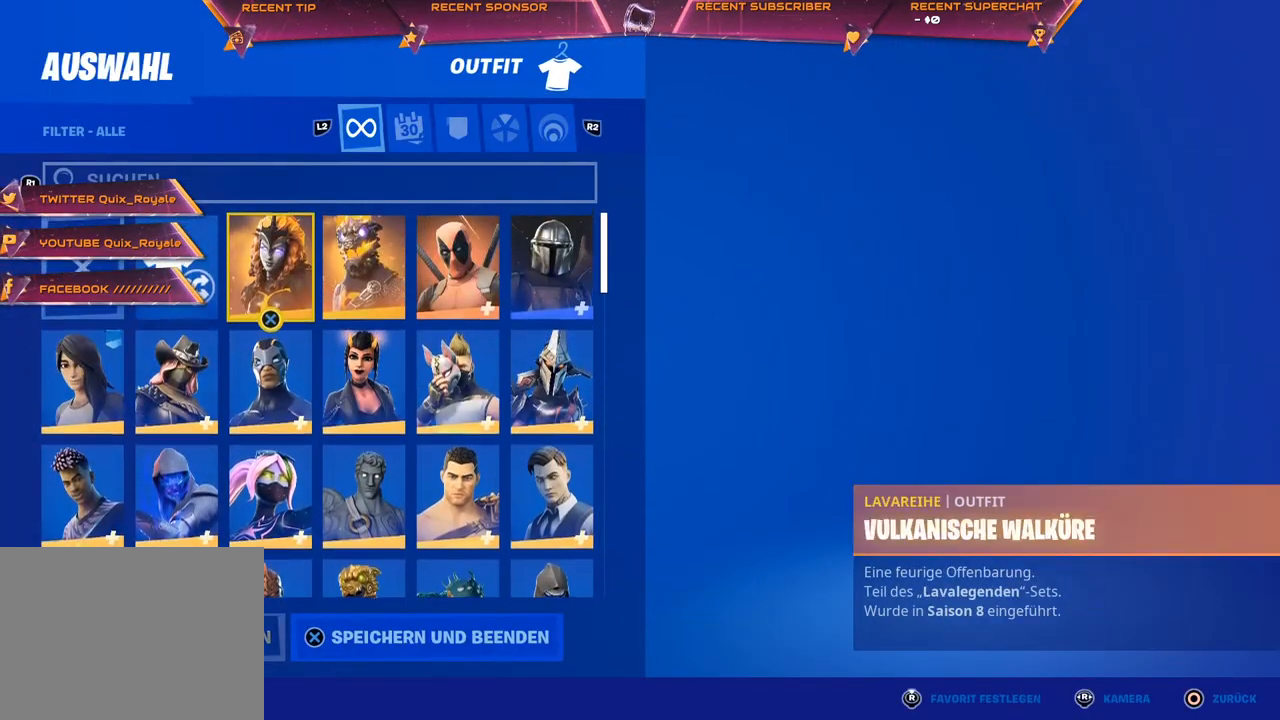
{"buttons": [], "left_stick": "center", "right_stick": "center", "events": [[133, "DPAD_UP", "up"], [317, "DPAD_RIGHT", "down"], [433, "DPAD_RIGHT", "up"]]}
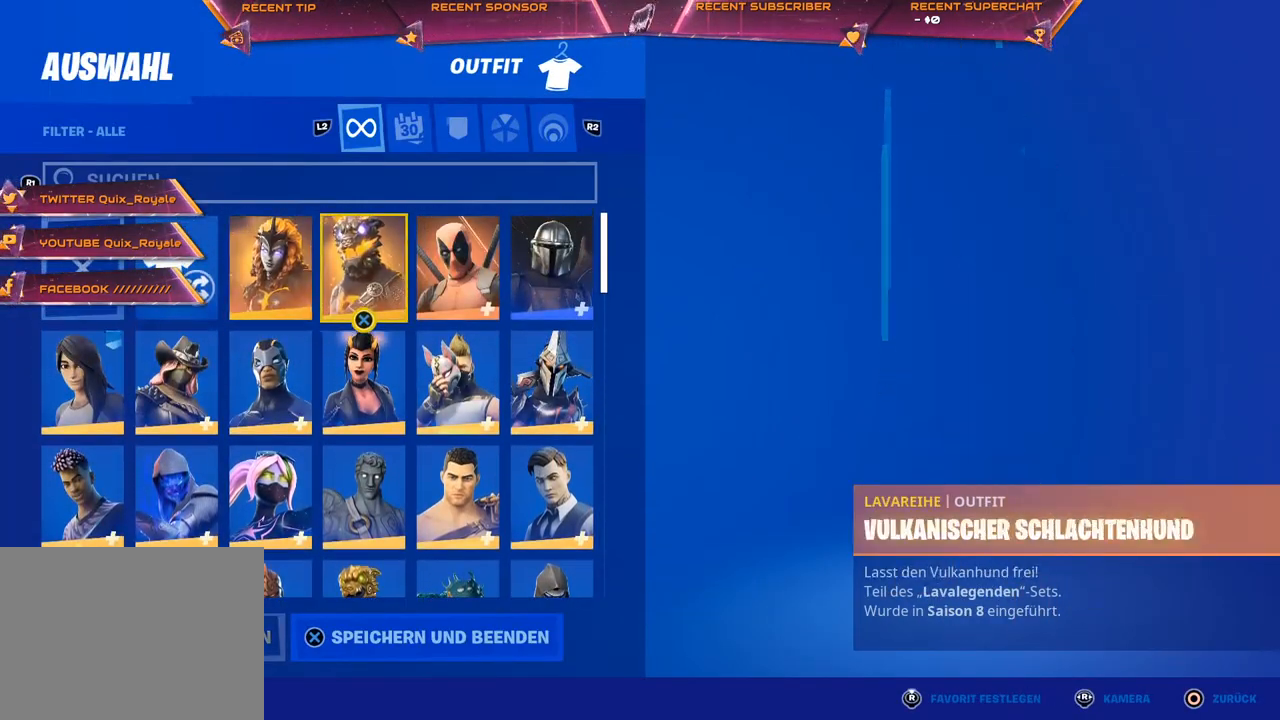
{"buttons": ["DPAD_DOWN"], "left_stick": "center", "right_stick": "center", "events": [[33, "DPAD_RIGHT", "down"], [133, "DPAD_RIGHT", "up"], [433, "DPAD_DOWN", "down"]]}
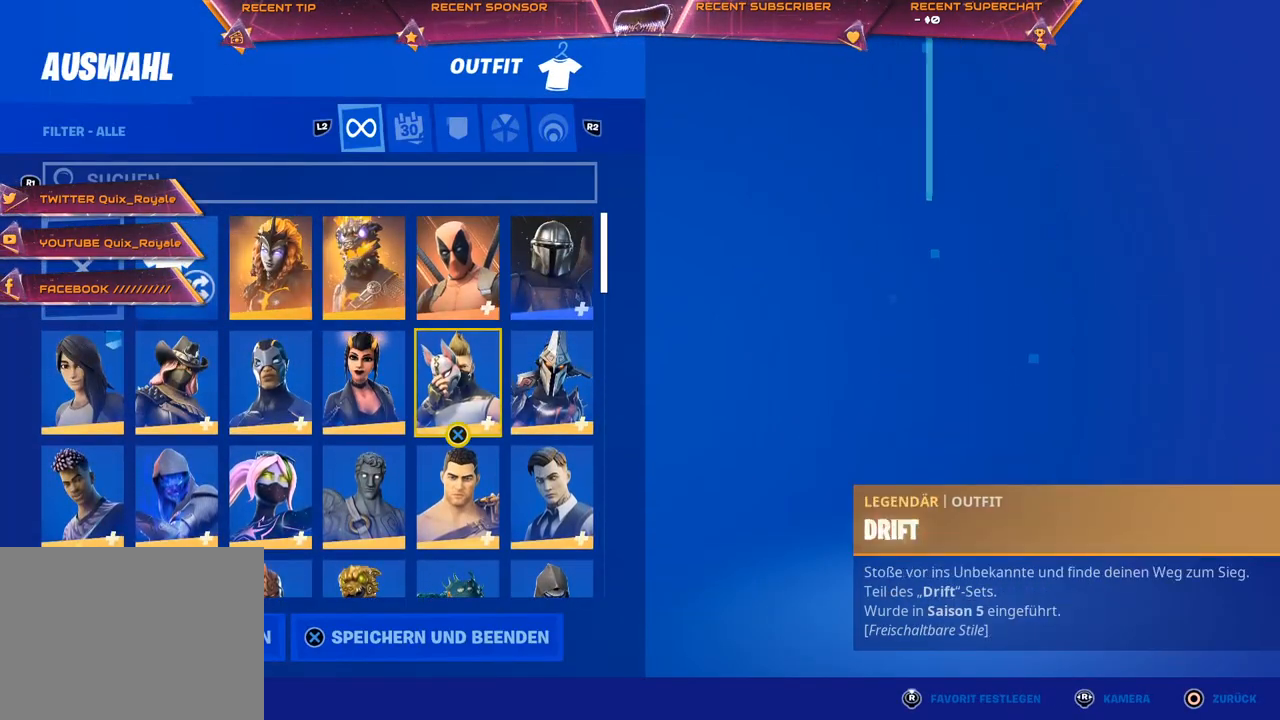
{"buttons": [], "left_stick": "center", "right_stick": "center", "events": [[167, "DPAD_DOWN", "up"]]}
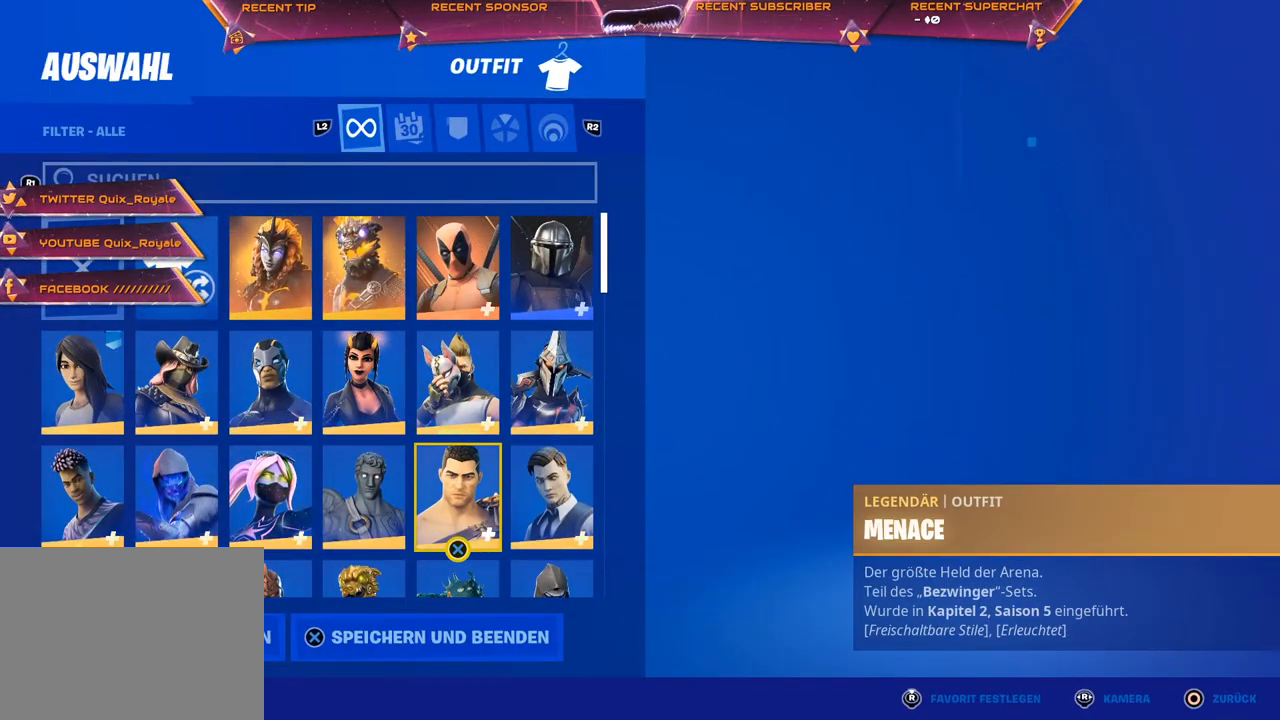
{"buttons": [], "left_stick": "center", "right_stick": "center", "events": []}
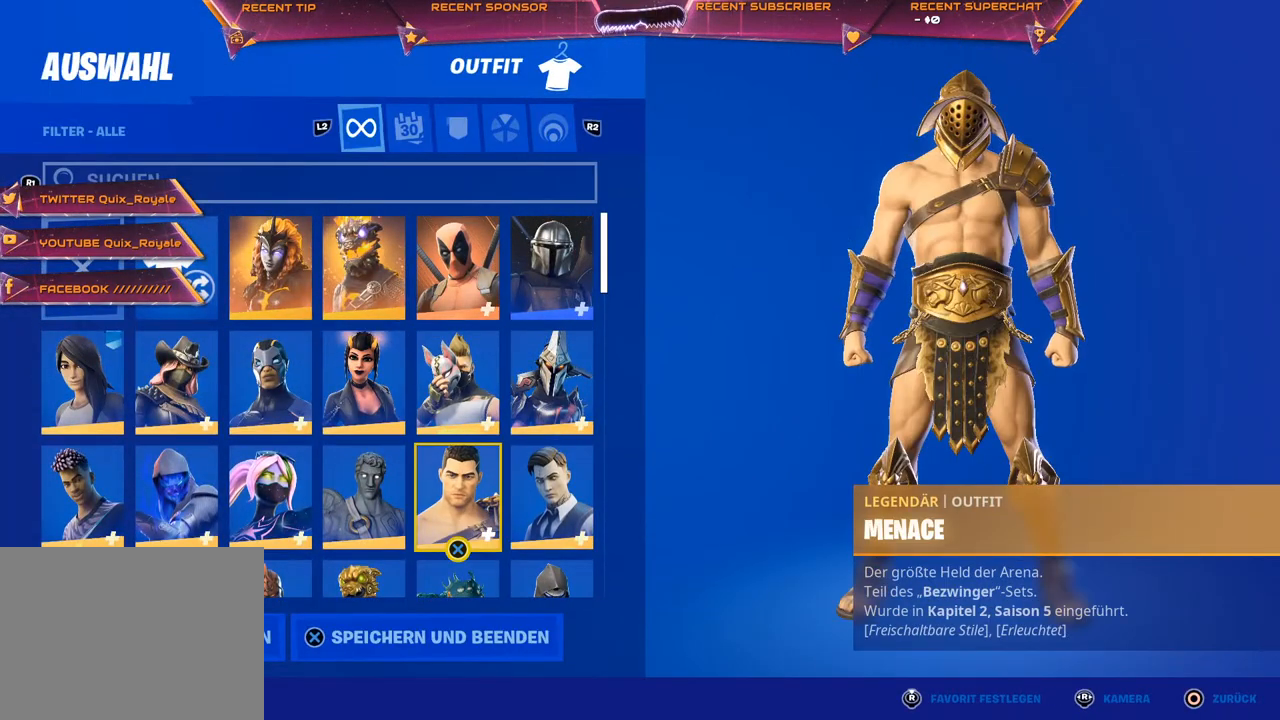
{"buttons": [], "left_stick": "center", "right_stick": "center", "events": [[283, "CROSS", "down"], [367, "CROSS", "up"]]}
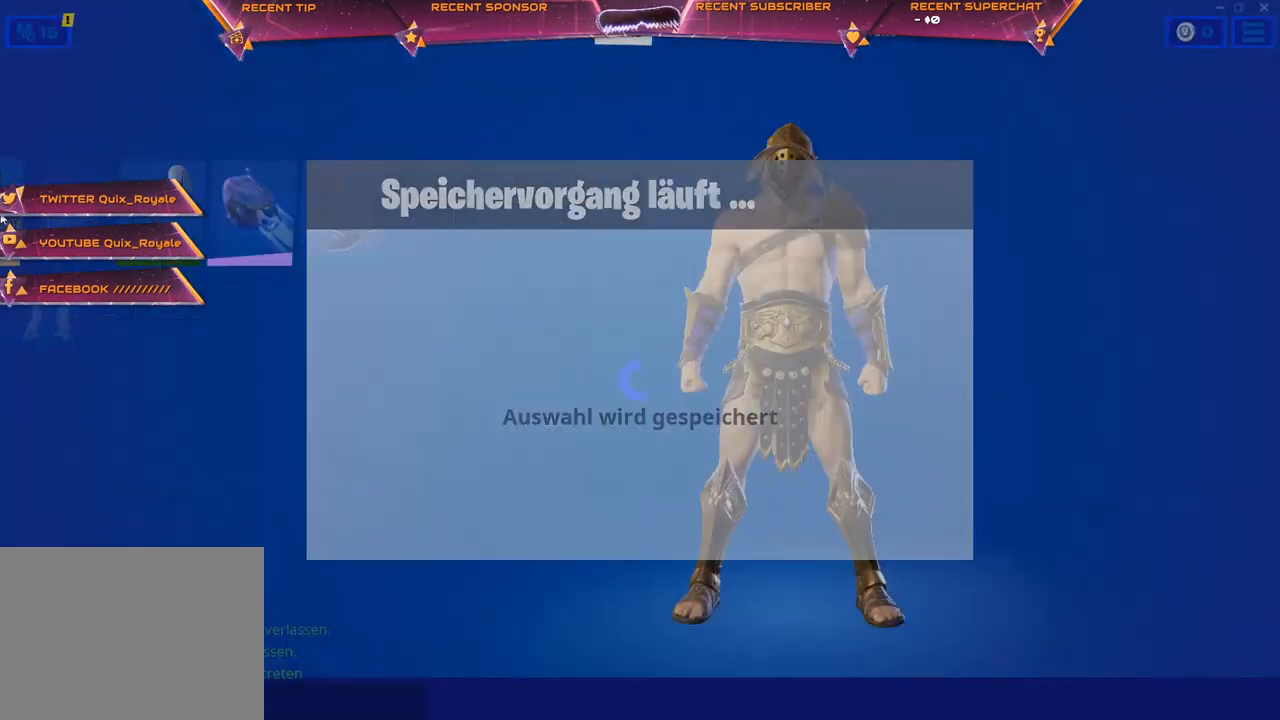
{"buttons": [], "left_stick": "center", "right_stick": "center", "events": []}
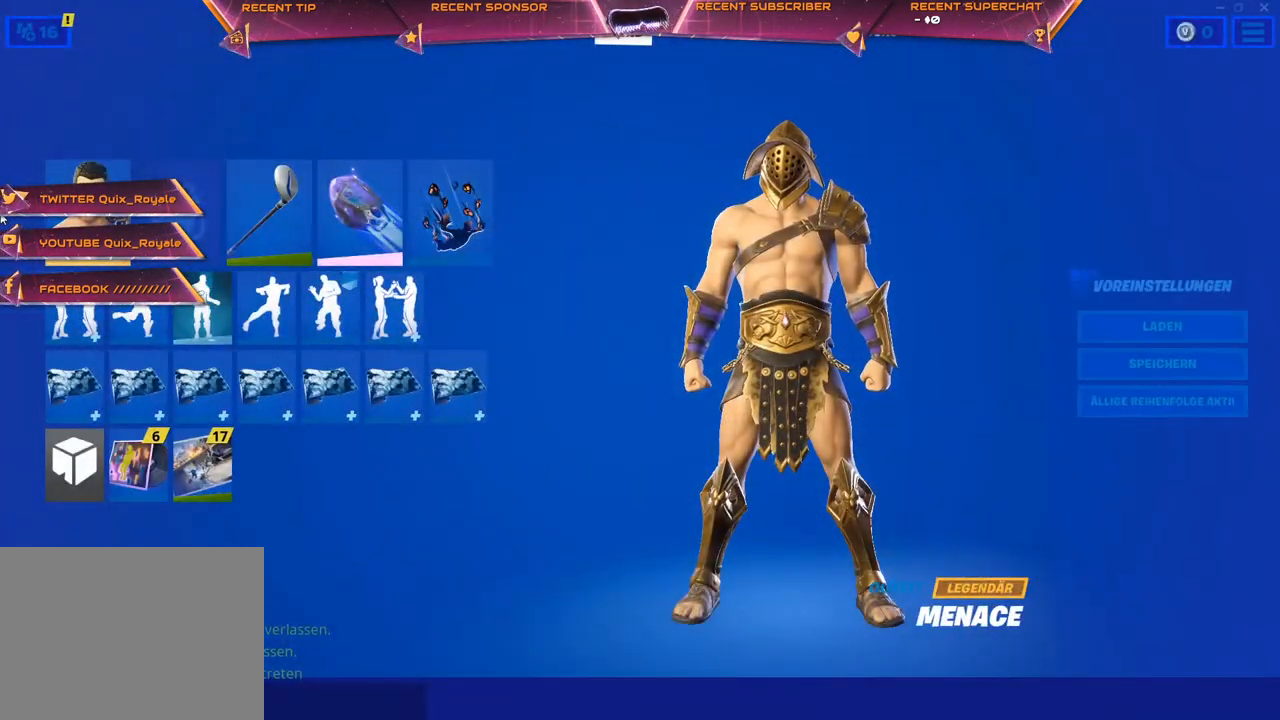
{"buttons": [], "left_stick": "center", "right_stick": "center", "events": [[317, "DPAD_UP", "down"], [400, "DPAD_UP", "up"]]}
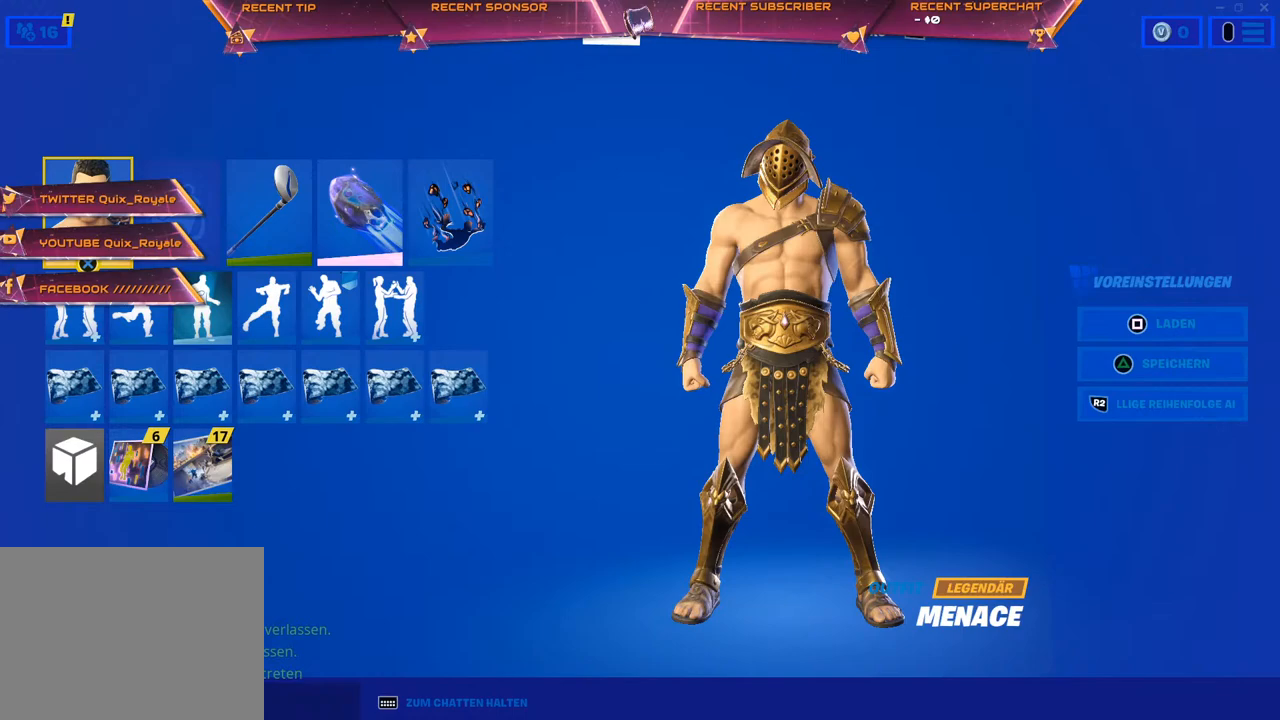
{"buttons": [], "left_stick": "center", "right_stick": "center", "events": [[200, "SQUARE", "down"], [283, "SQUARE", "up"]]}
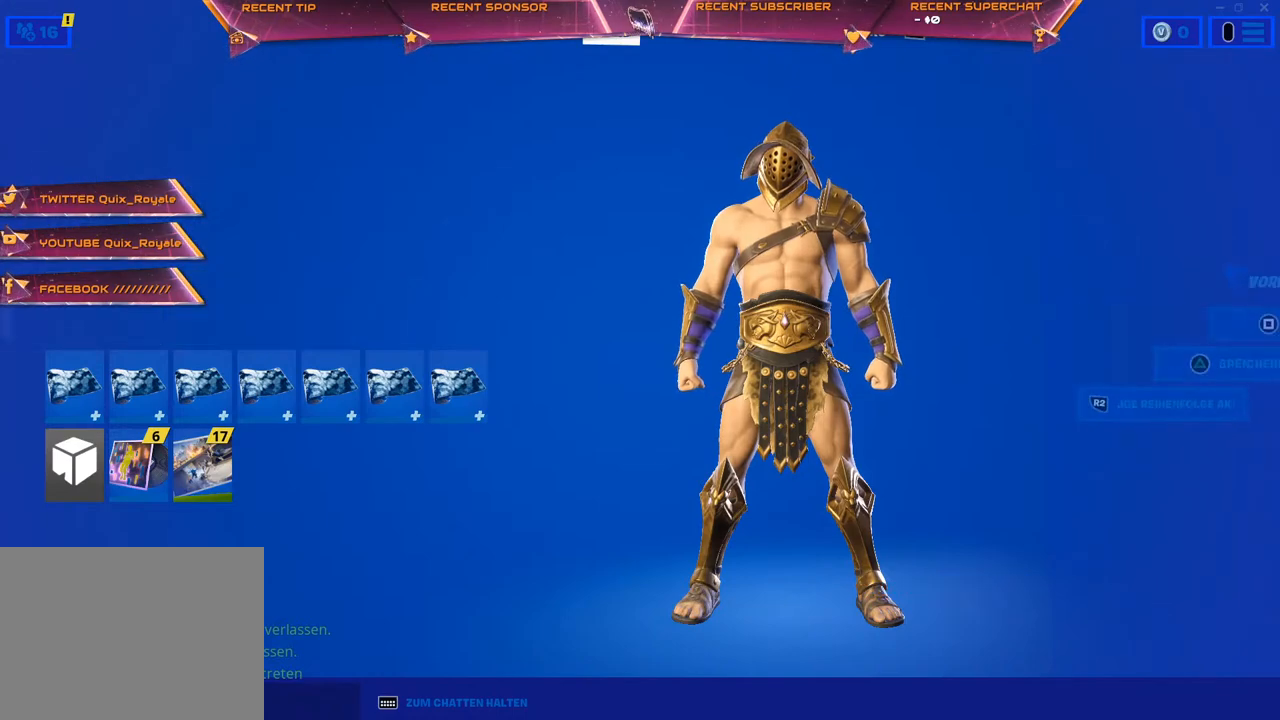
{"buttons": [], "left_stick": "center", "right_stick": "center", "events": []}
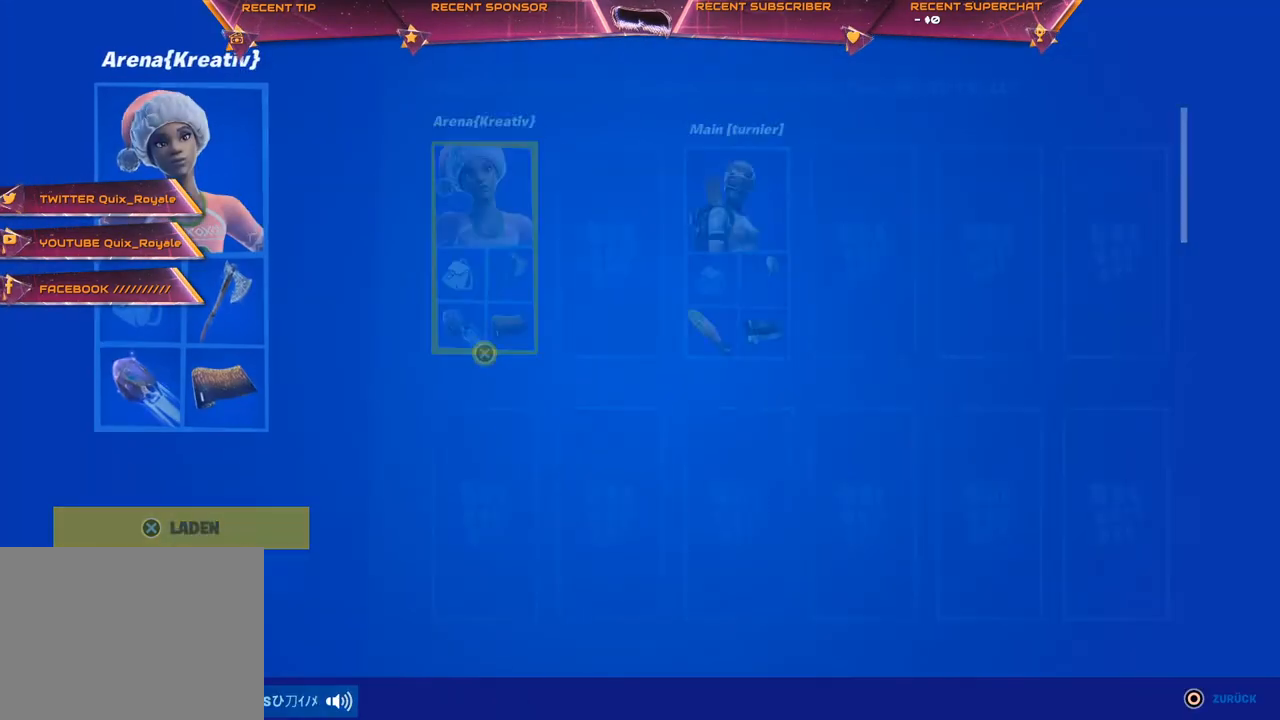
{"buttons": [], "left_stick": "center", "right_stick": "center", "events": []}
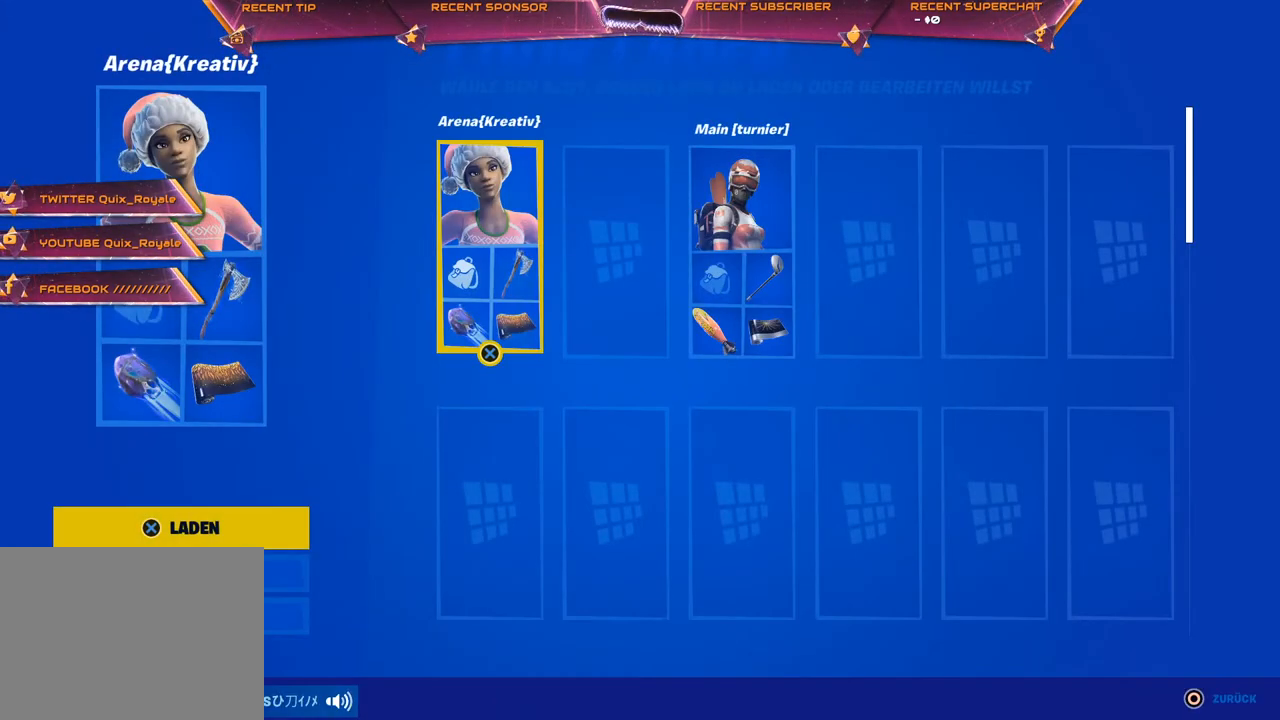
{"buttons": [], "left_stick": "center", "right_stick": "center", "events": [[200, "CIRCLE", "down"], [267, "CIRCLE", "up"], [400, "CROSS", "down"], [467, "CROSS", "up"]]}
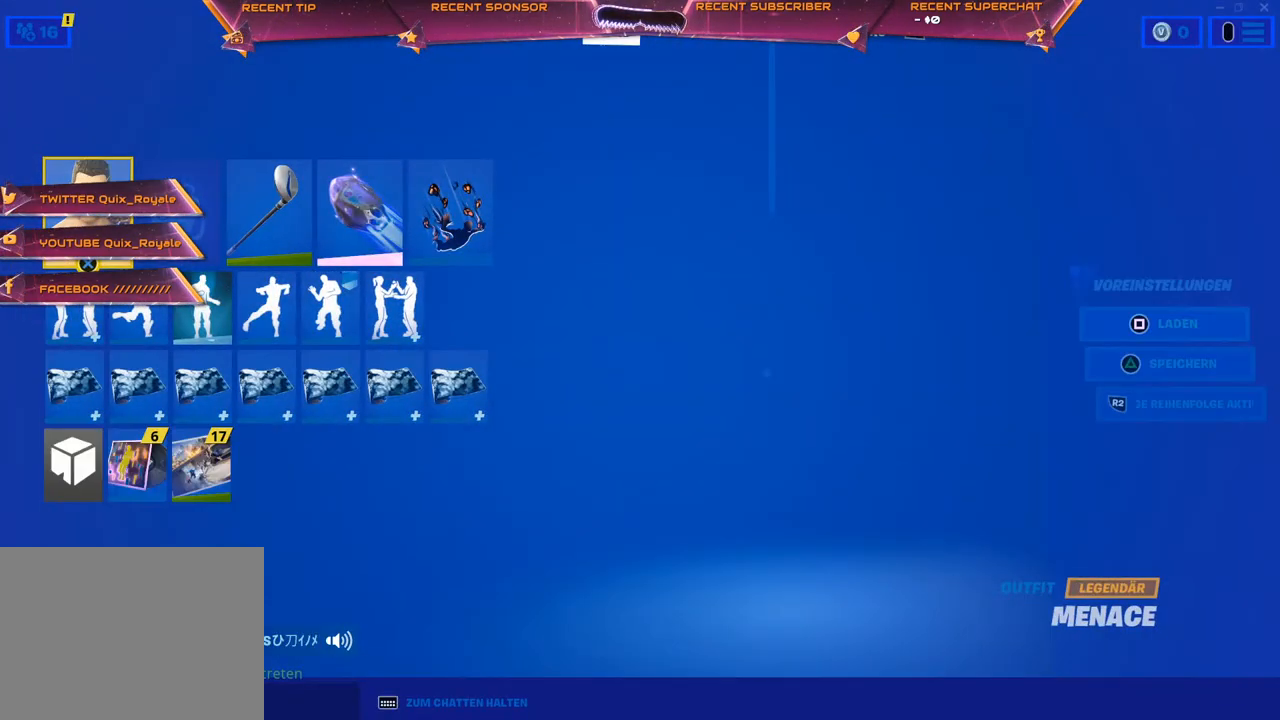
{"buttons": [], "left_stick": "center", "right_stick": "center", "events": []}
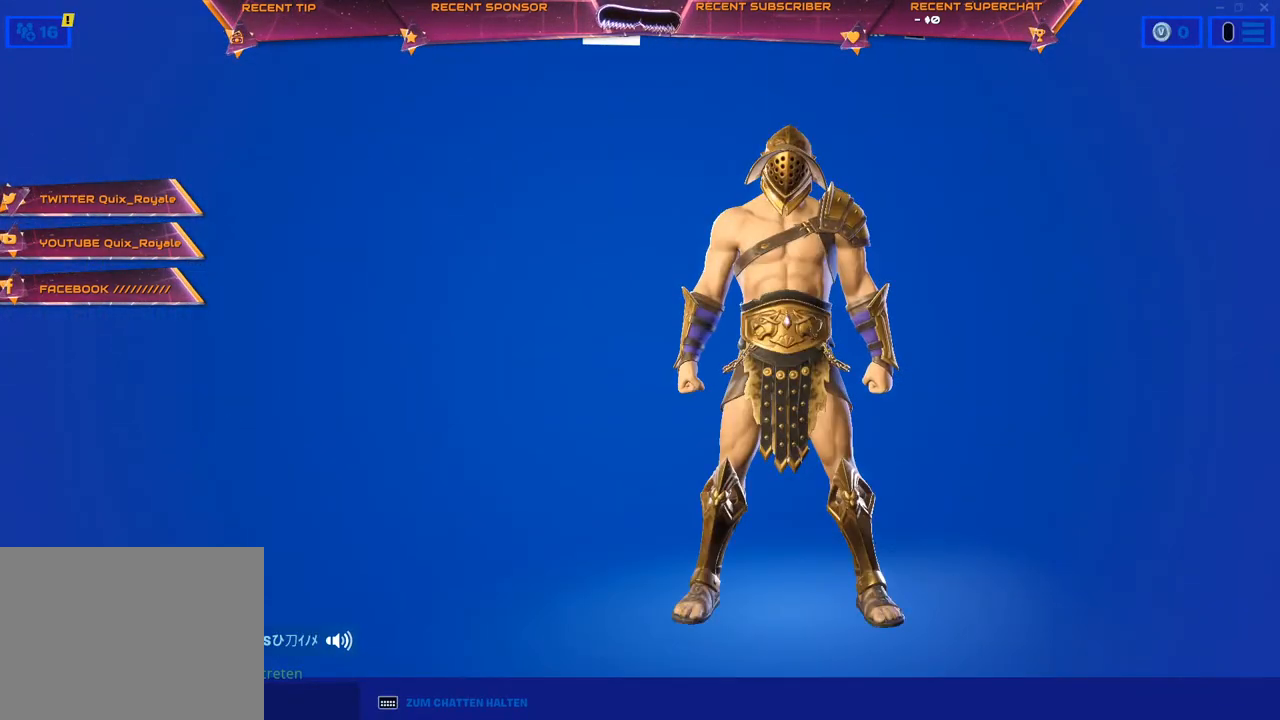
{"buttons": [], "left_stick": "center", "right_stick": "center", "events": [[67, "SQUARE", "down"], [167, "SQUARE", "up"]]}